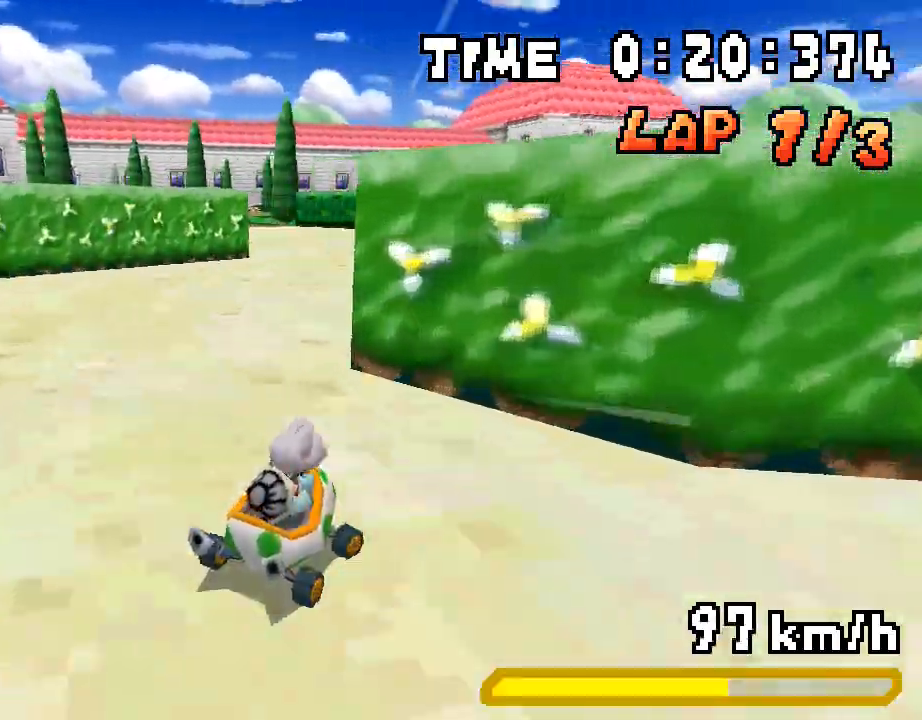
Gameplay with a controller (Nintendo layout); each line is a JSON object with the inputs held at the frame after it. "events" lists button and stick changes between this image and that frame as [ms after this image, input, new state], when the widget could be followed in between. Not read: L3 R3.
{"buttons": ["A", "DPAD_LEFT"], "events": [[100, "DPAD_RIGHT", "up"], [150, "DPAD_LEFT", "down"], [150, "R1", "down"], [484, "R1", "up"]]}
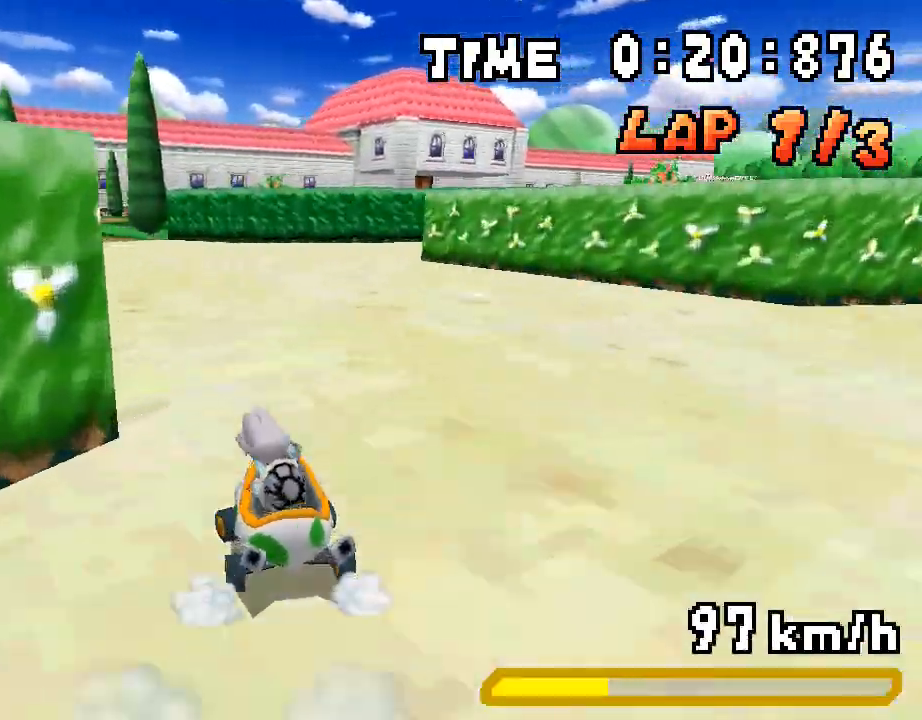
{"buttons": ["A", "R1", "DPAD_RIGHT"], "events": [[34, "R1", "down"], [167, "R1", "up"], [184, "DPAD_LEFT", "up"], [301, "R1", "down"], [385, "DPAD_RIGHT", "down"]]}
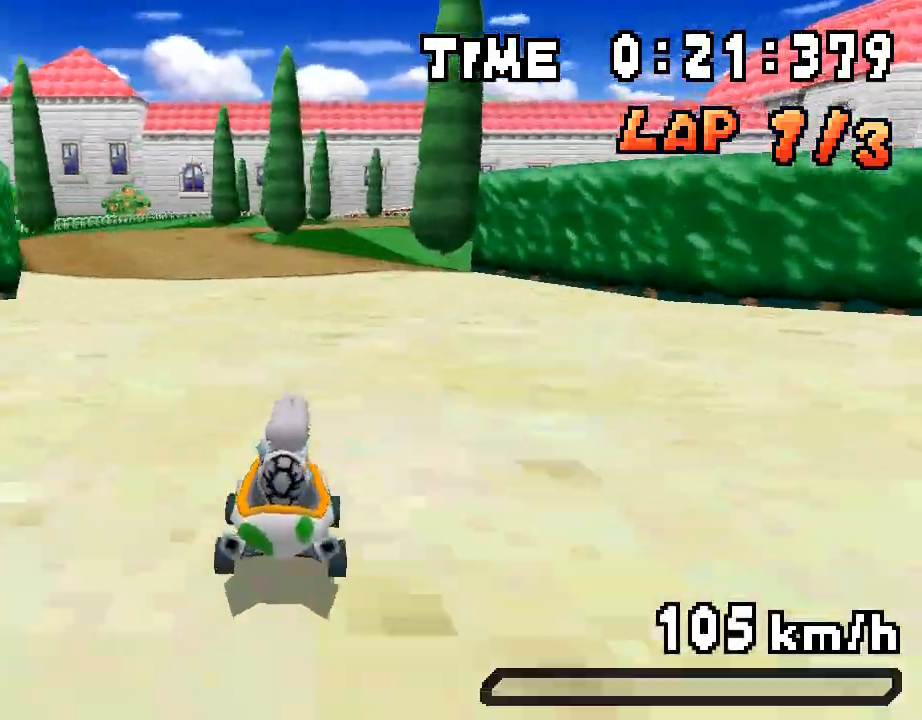
{"buttons": ["A", "R1", "DPAD_LEFT"], "events": [[50, "DPAD_RIGHT", "up"], [100, "DPAD_LEFT", "down"], [234, "DPAD_LEFT", "up"], [284, "DPAD_RIGHT", "down"], [418, "DPAD_RIGHT", "up"], [484, "DPAD_LEFT", "down"]]}
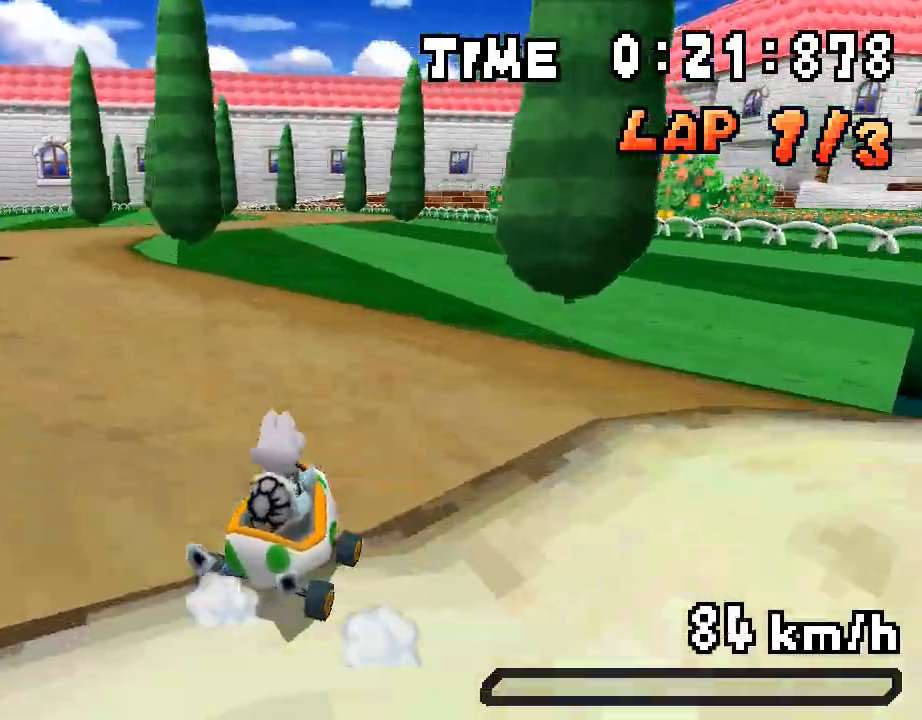
{"buttons": ["A", "R1", "DPAD_LEFT"], "events": [[117, "DPAD_LEFT", "up"], [151, "DPAD_RIGHT", "down"], [201, "R1", "up"], [268, "DPAD_RIGHT", "up"], [284, "R1", "down"], [318, "DPAD_LEFT", "down"]]}
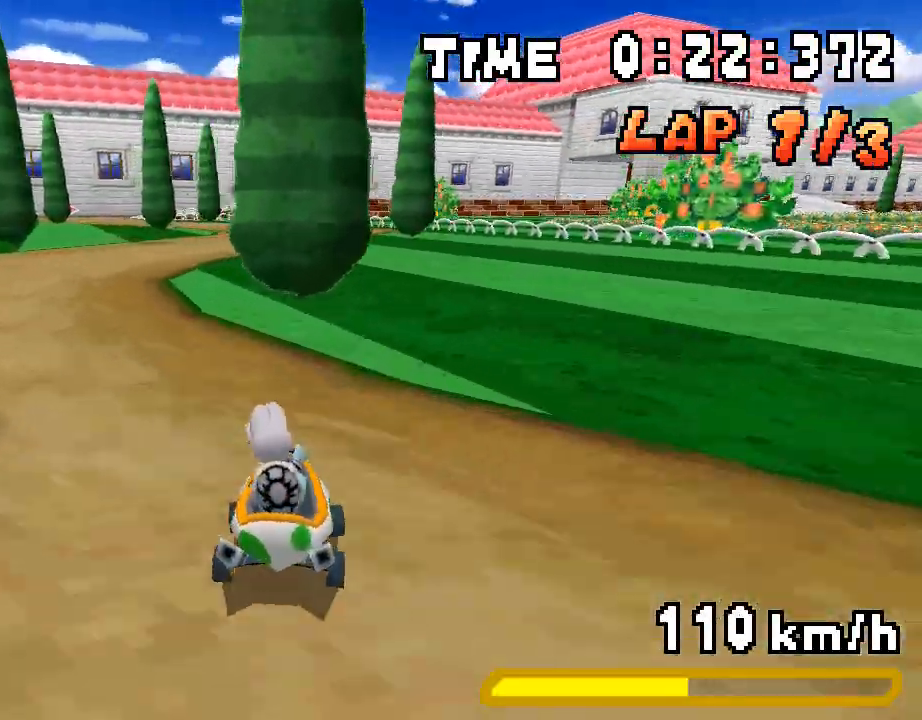
{"buttons": ["A", "R1", "DPAD_RIGHT"], "events": [[16, "DPAD_LEFT", "up"], [66, "DPAD_RIGHT", "down"], [200, "DPAD_RIGHT", "up"], [234, "DPAD_LEFT", "down"], [384, "DPAD_LEFT", "up"], [434, "DPAD_RIGHT", "down"]]}
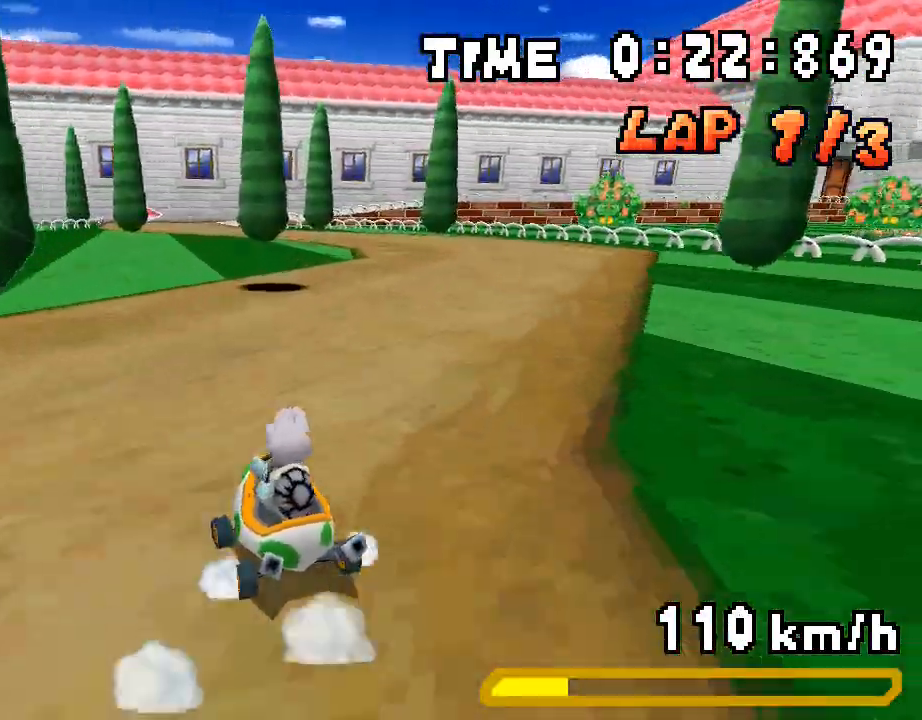
{"buttons": ["A", "R1", "DPAD_RIGHT"], "events": [[67, "DPAD_RIGHT", "up"], [117, "DPAD_LEFT", "down"], [167, "R1", "up"], [201, "DPAD_LEFT", "up"], [217, "R1", "down"], [384, "DPAD_RIGHT", "down"]]}
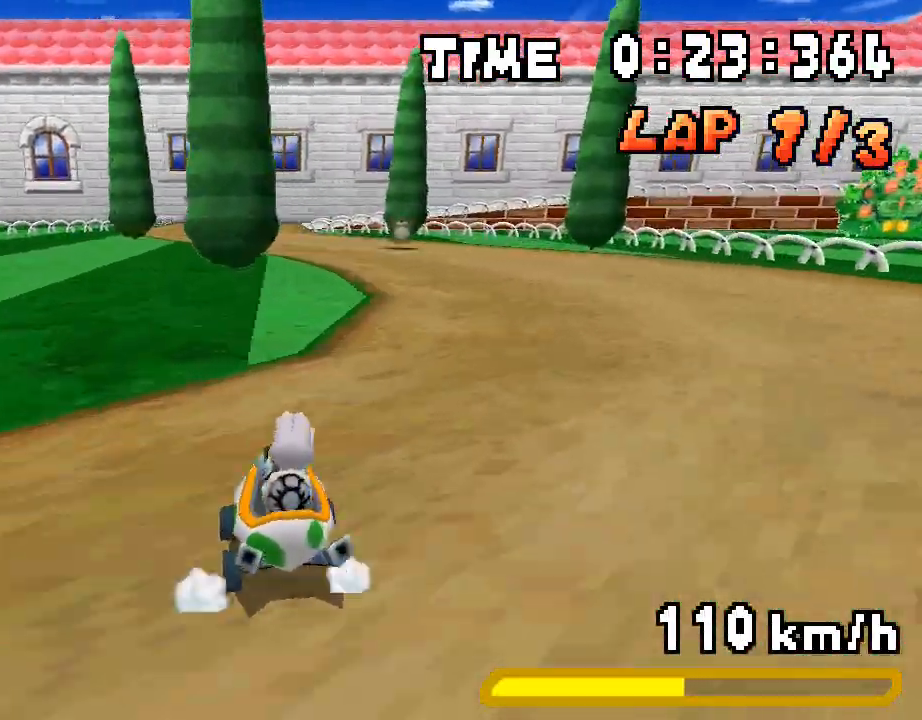
{"buttons": ["A", "R1", "DPAD_LEFT"]}
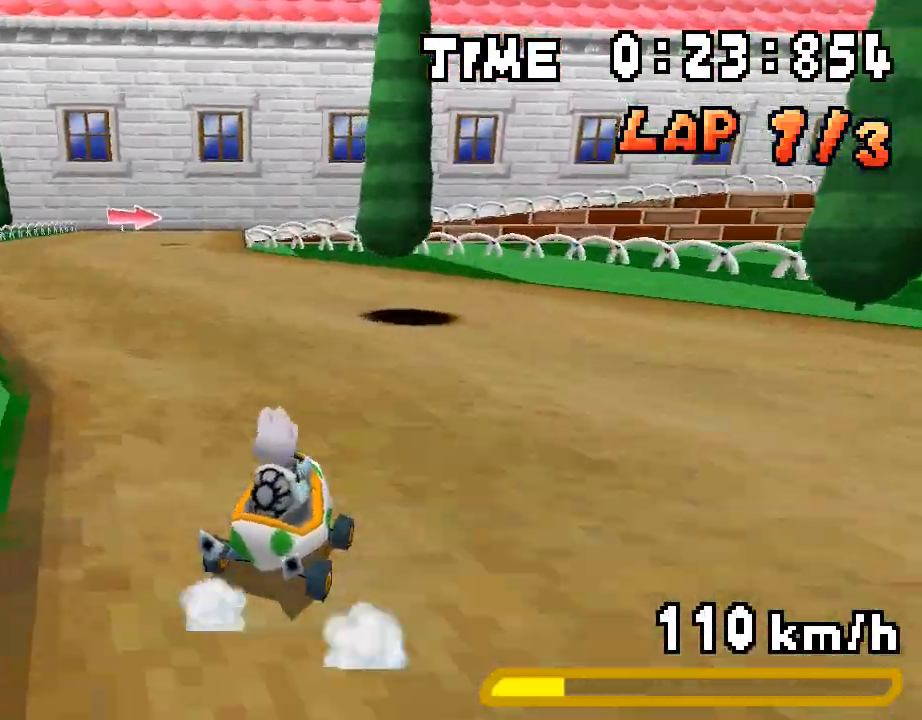
{"buttons": ["A", "R1", "DPAD_RIGHT"]}
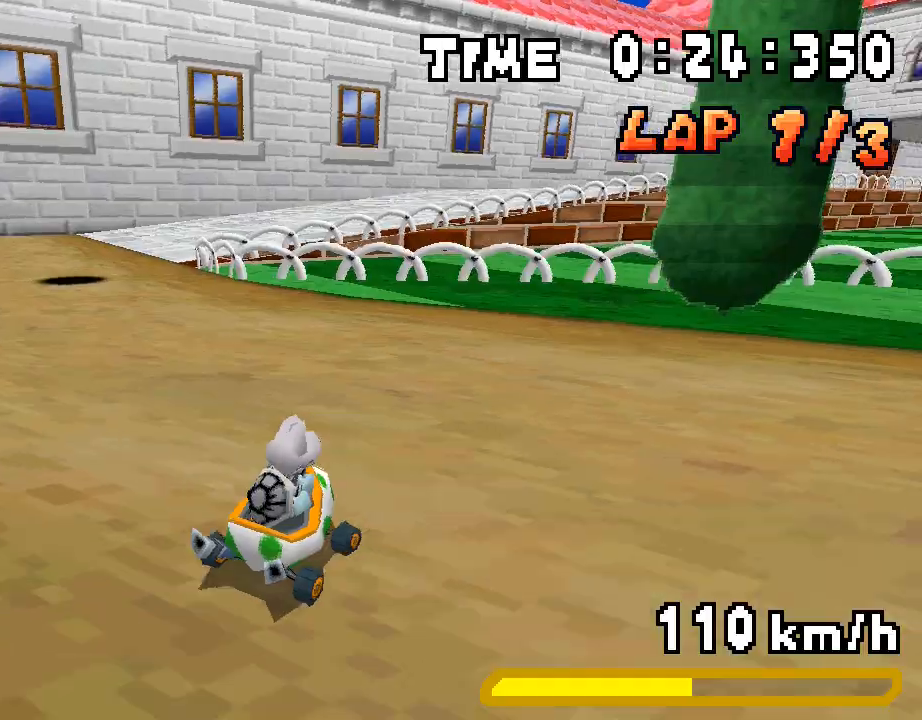
{"buttons": ["A", "R1", "DPAD_LEFT"]}